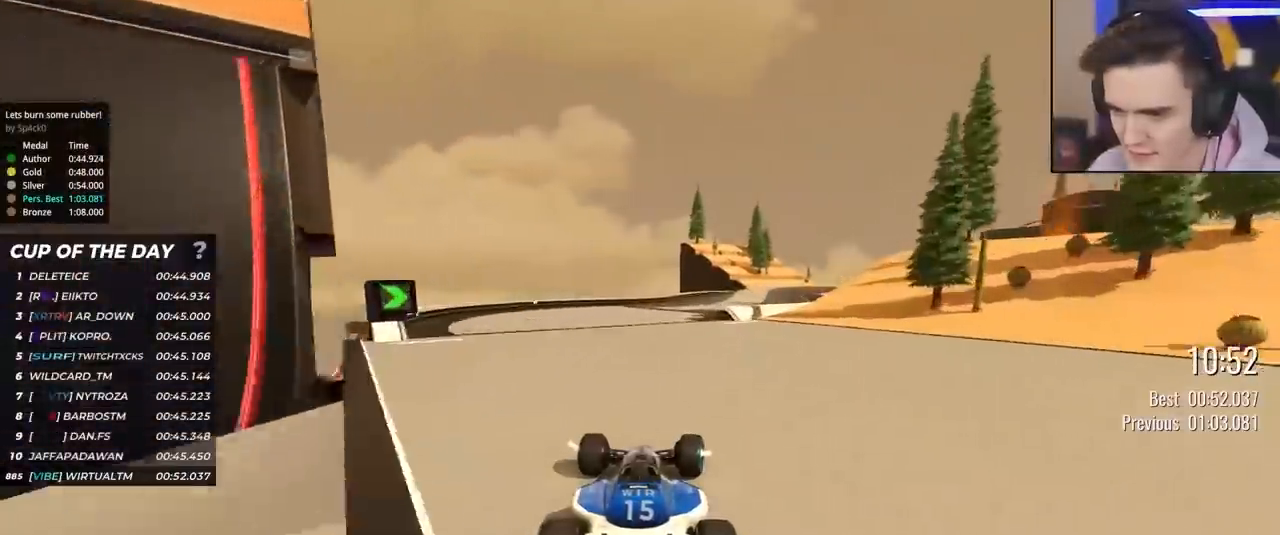
Gameplay with keyboard; each line is a JSON object with the keys held at the frame after it. "events" lists presses ("down") and releases ("up") of "brake", "down", "left", "right" and "up" between this image and that frame as [ms after this image, input, new state], when the widget could be followed in between. No other keys are recorded. Mouse input is not recorded. Key names are as the overlay labels them; some are game actions (e.g. jump) rather than physical keys.
{"keys": ["right", "up"], "events": [[17, "right", "up"], [67, "right", "down"]]}
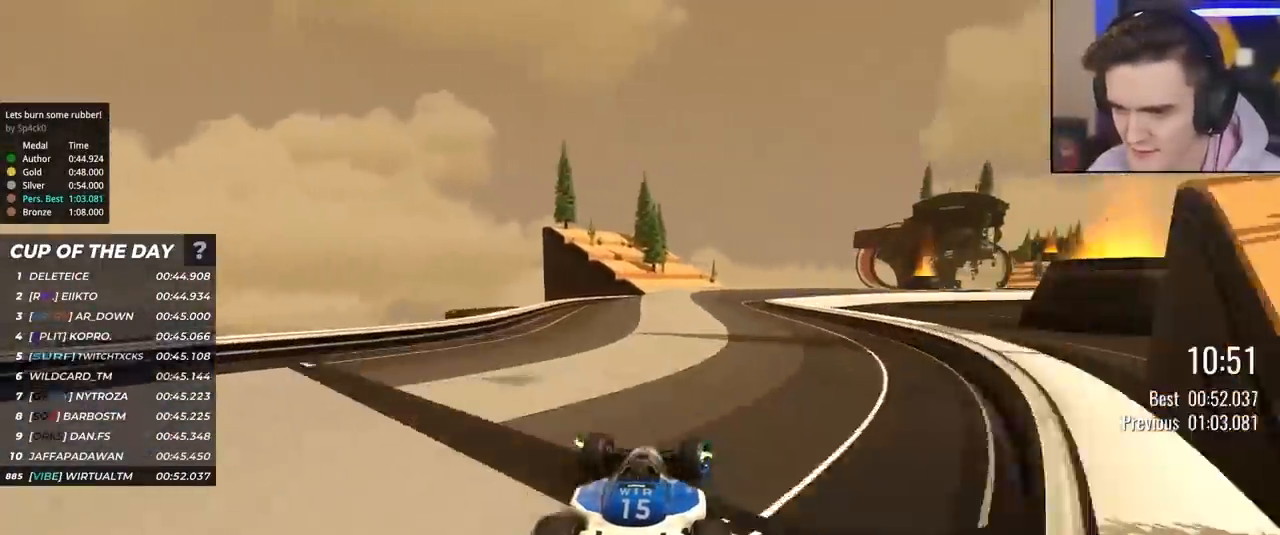
{"keys": ["right", "up"], "events": [[33, "right", "up"], [233, "right", "down"]]}
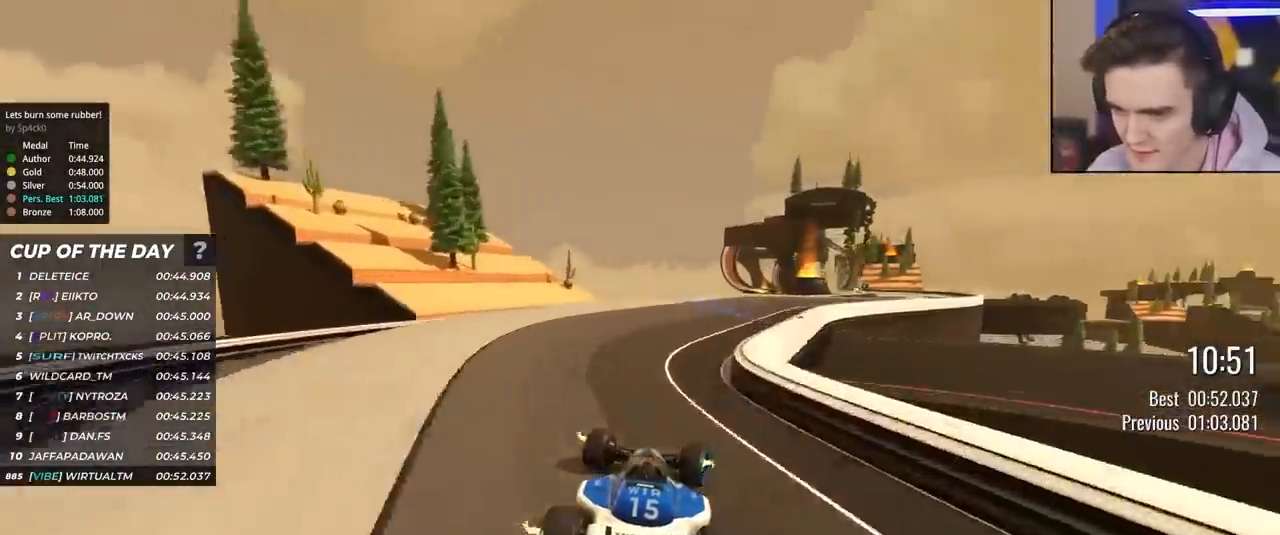
{"keys": ["right", "up"], "events": [[283, "right", "up"], [383, "right", "down"]]}
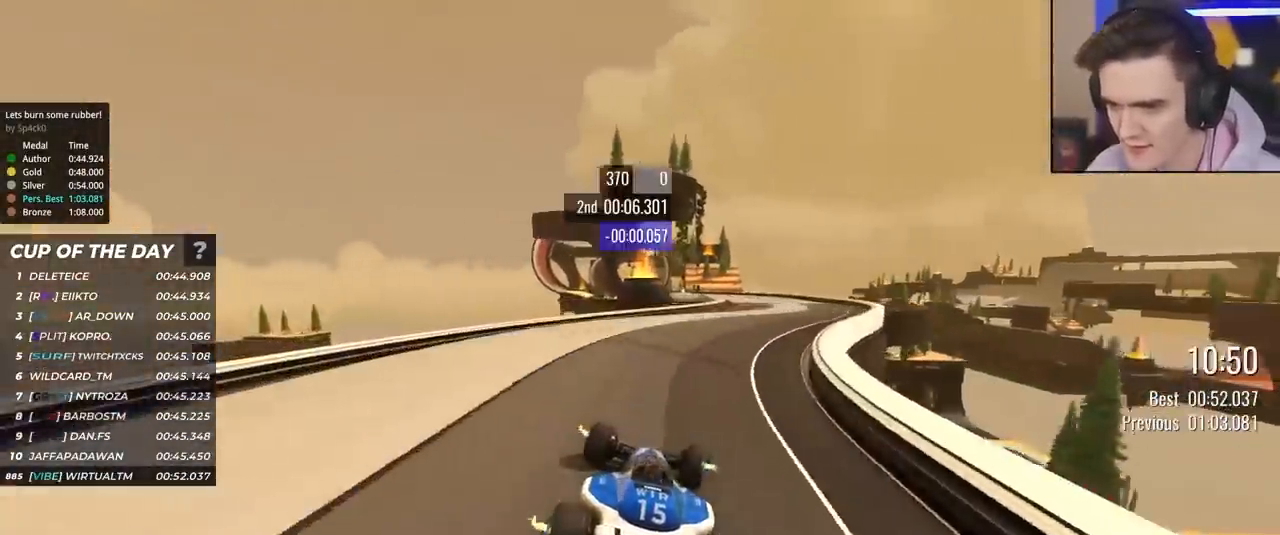
{"keys": ["up"], "events": [[250, "right", "up"], [400, "left", "down"], [500, "left", "up"]]}
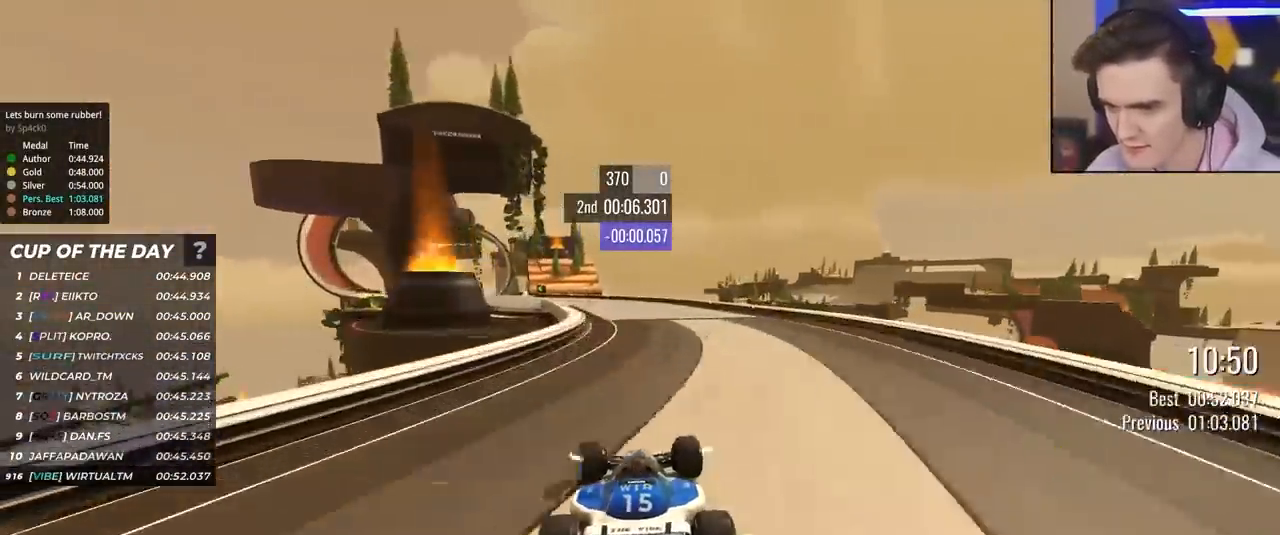
{"keys": ["up"], "events": [[83, "left", "down"], [267, "left", "up"], [367, "left", "down"], [467, "left", "up"]]}
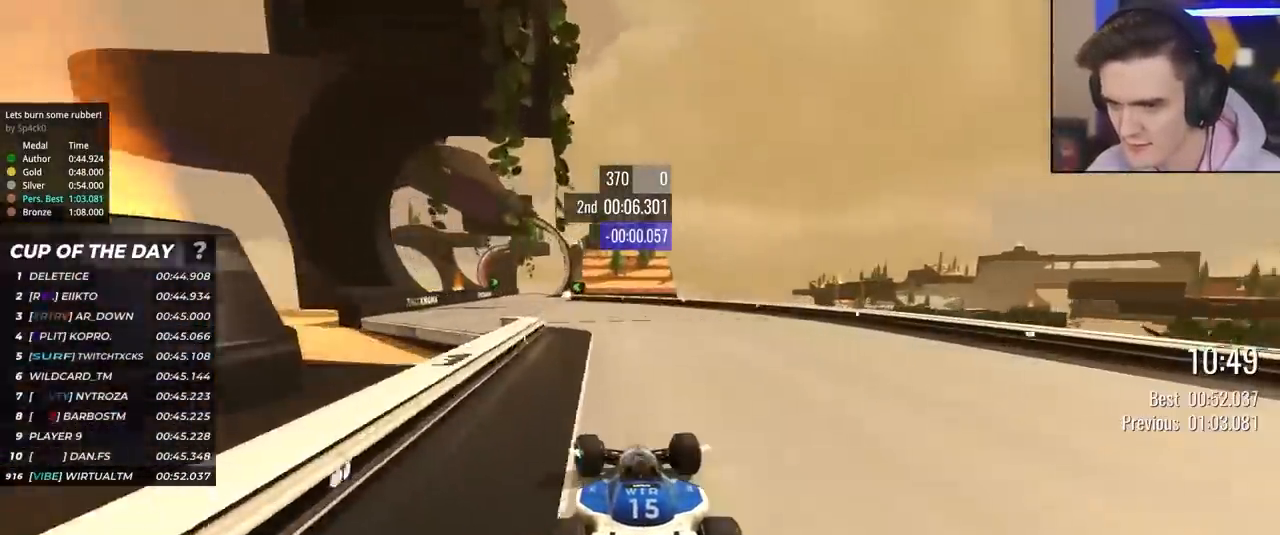
{"keys": ["up"], "events": [[83, "left", "down"], [200, "left", "up"], [333, "left", "down"], [433, "left", "up"]]}
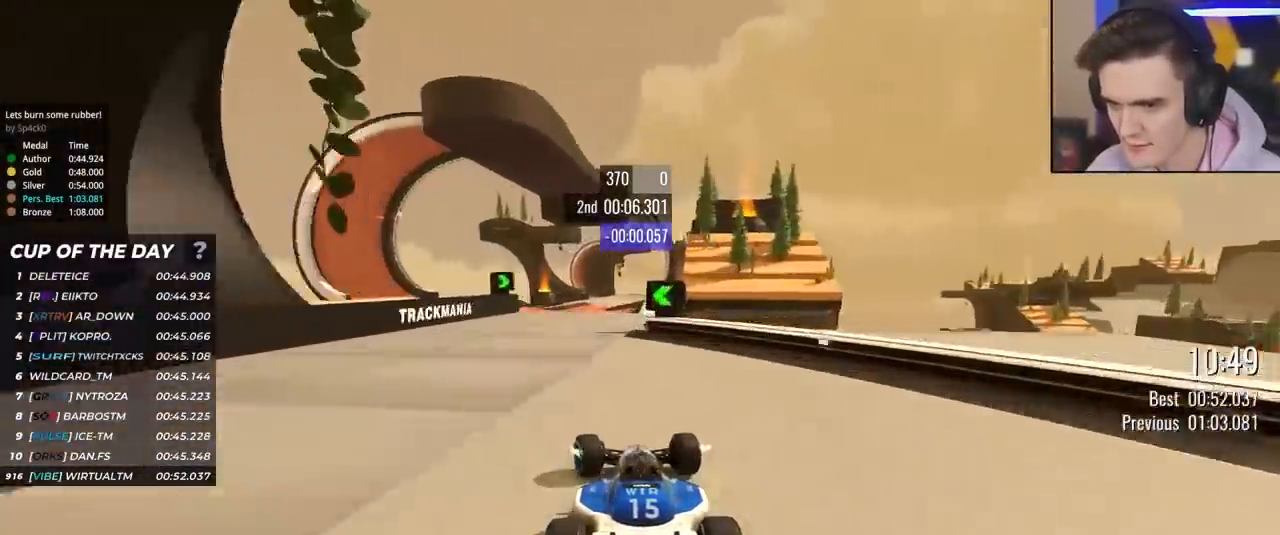
{"keys": ["up"], "events": [[67, "left", "down"], [167, "left", "up"], [300, "right", "down"], [350, "right", "up"]]}
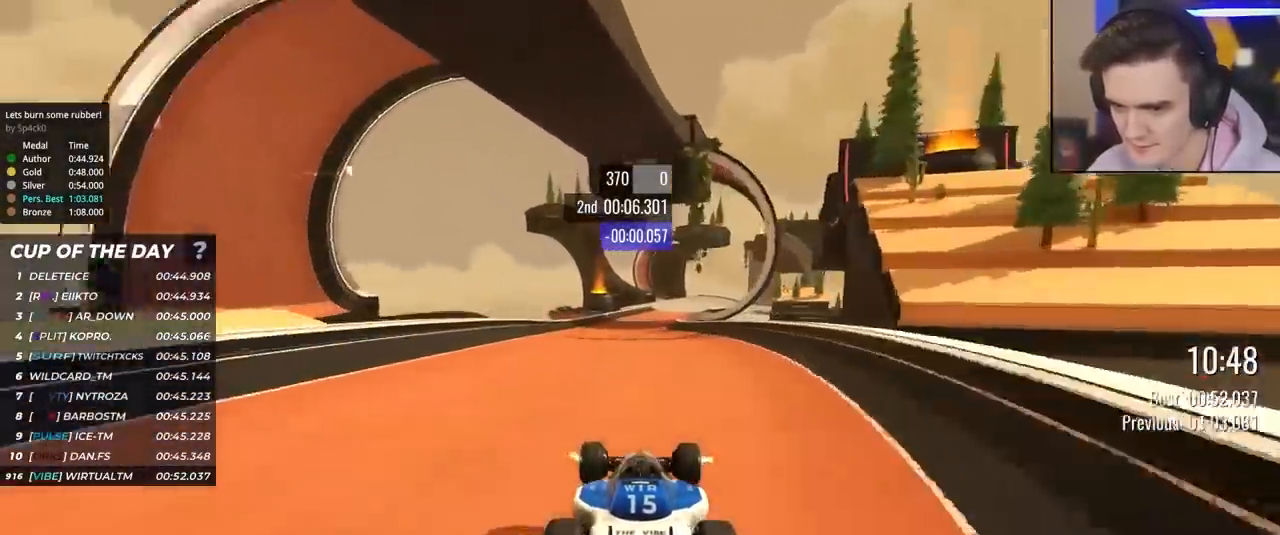
{"keys": ["up"], "events": [[317, "right", "down"], [417, "right", "up"]]}
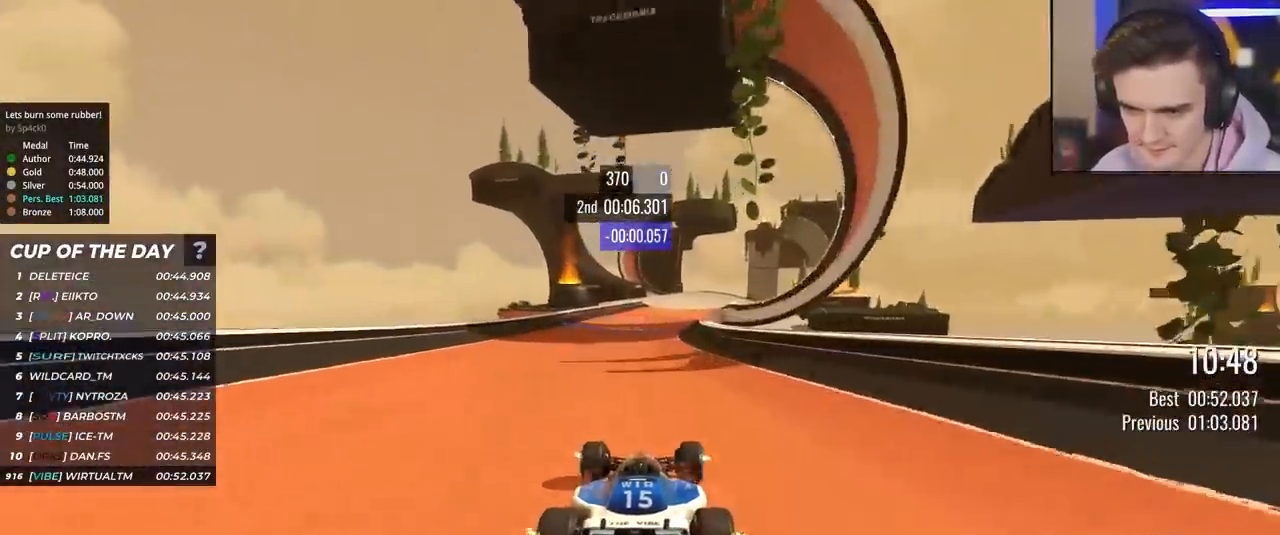
{"keys": ["right", "up"], "events": [[250, "right", "down"], [283, "right", "up"], [483, "right", "down"]]}
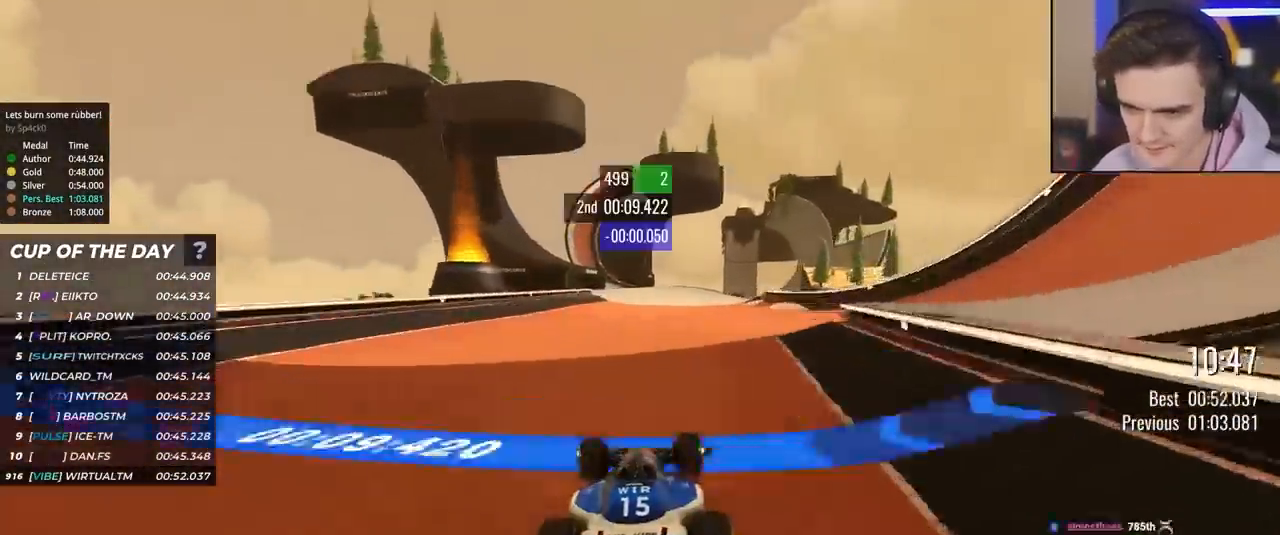
{"keys": ["up"], "events": [[67, "right", "up"], [250, "right", "down"], [350, "right", "up"]]}
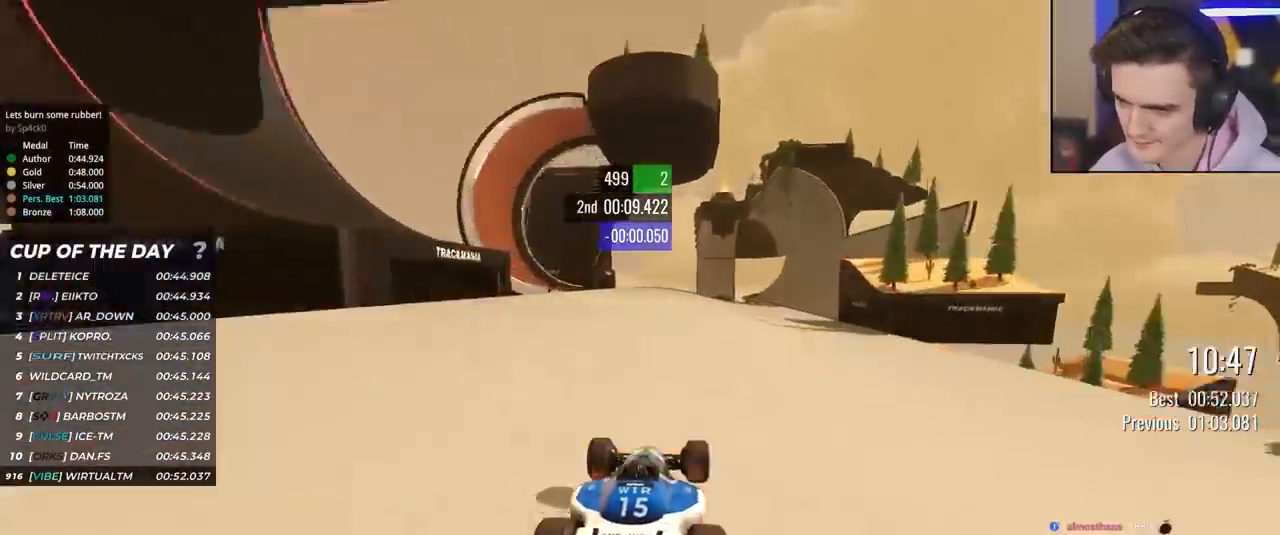
{"keys": ["right", "up"], "events": [[183, "right", "down"], [367, "right", "up"], [467, "right", "down"]]}
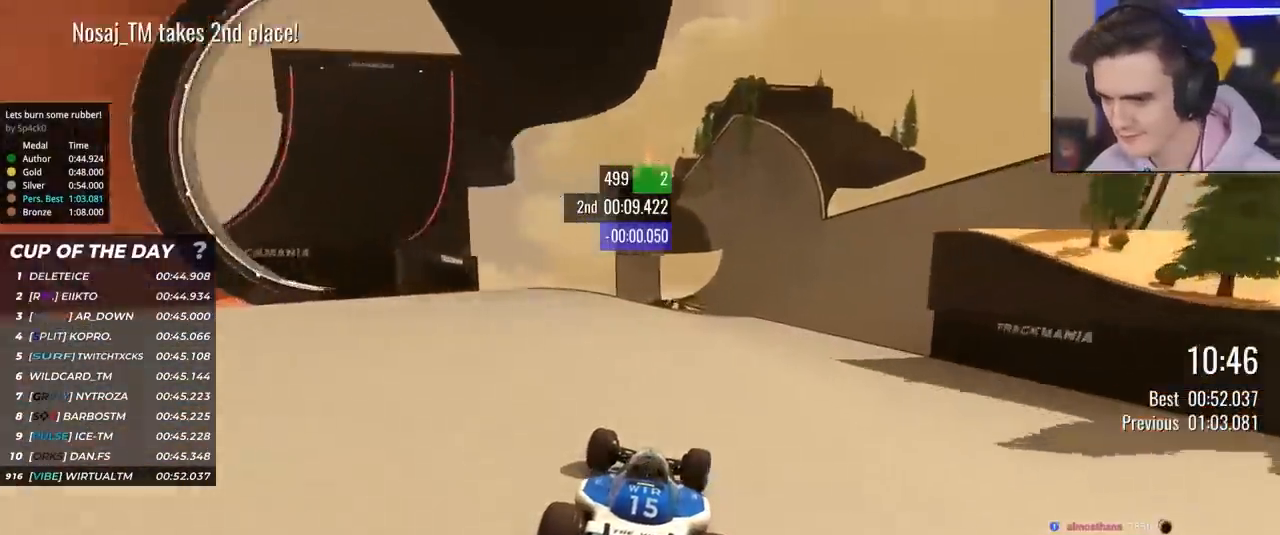
{"keys": ["up"], "events": [[67, "right", "up"], [150, "right", "down"], [250, "right", "up"], [333, "right", "down"], [483, "right", "up"]]}
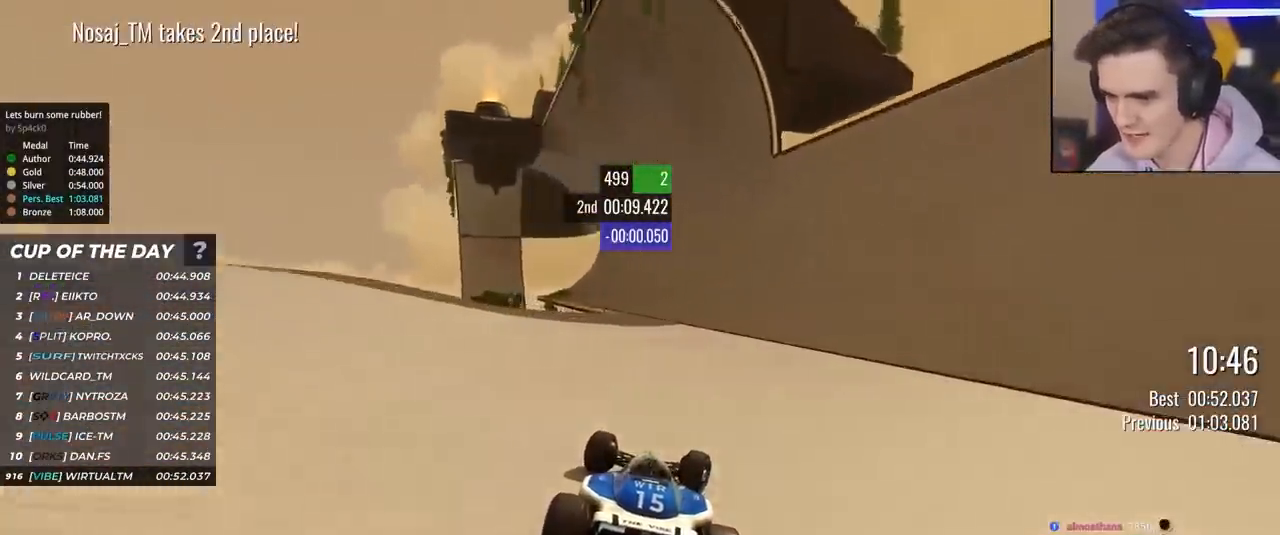
{"keys": ["up"], "events": [[67, "right", "down"], [250, "right", "up"], [350, "left", "down"], [500, "left", "up"]]}
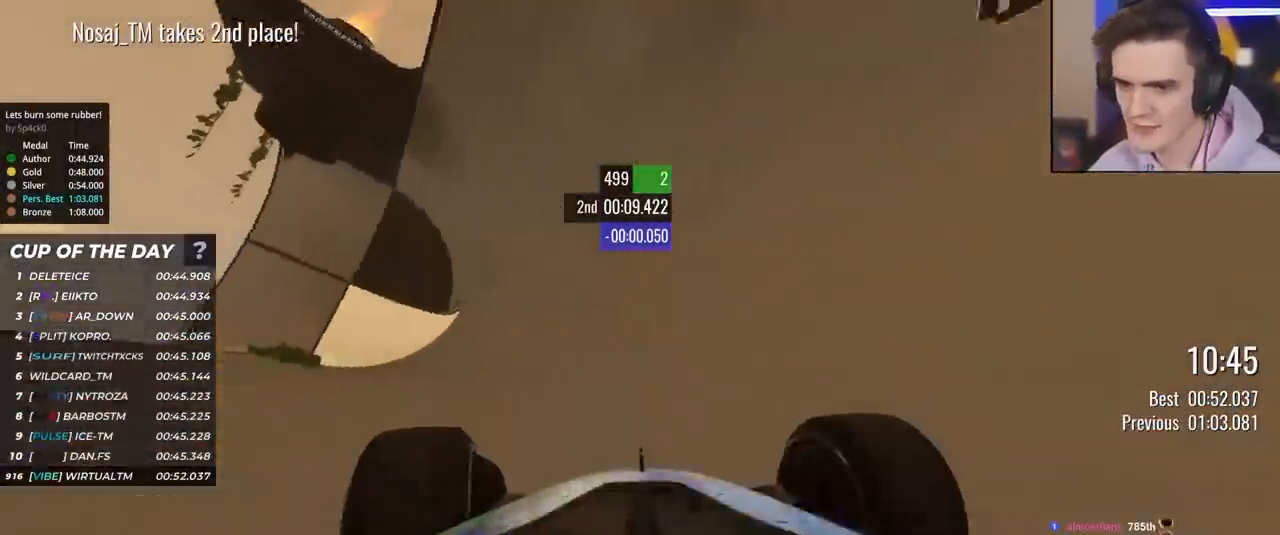
{"keys": ["up"], "events": [[183, "right", "down"], [267, "right", "up"], [417, "right", "down"], [467, "right", "up"]]}
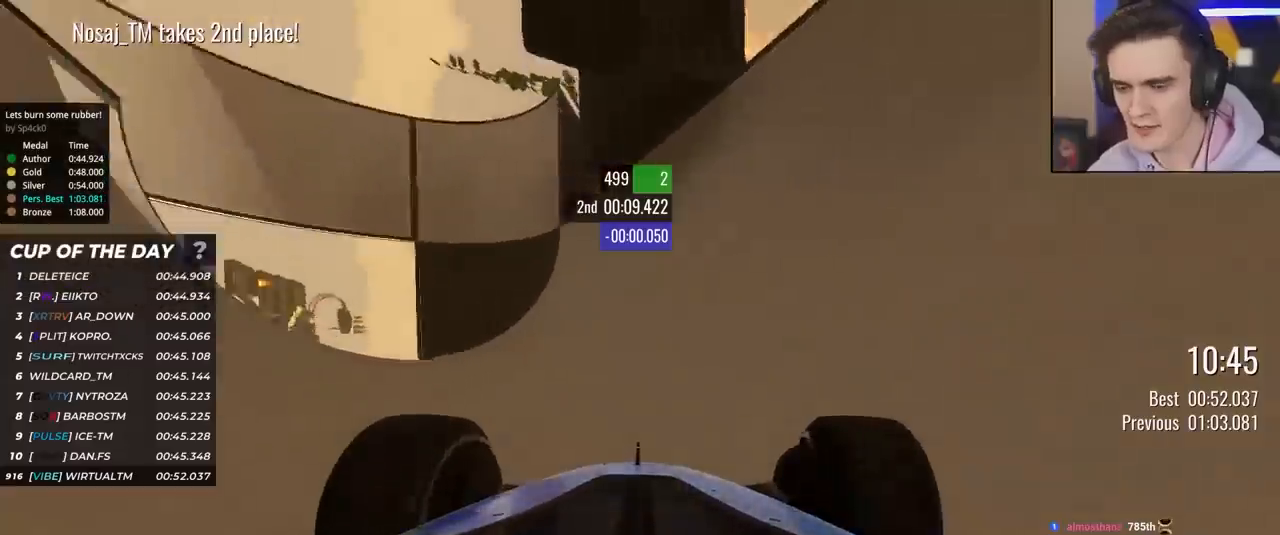
{"keys": ["left", "up"], "events": [[483, "left", "down"]]}
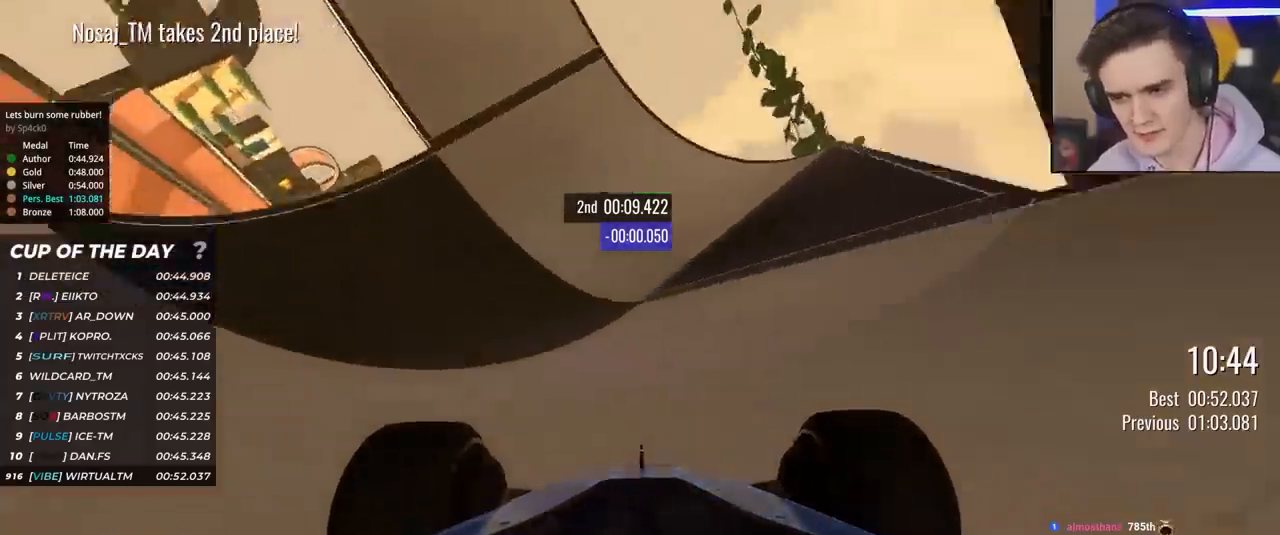
{"keys": ["up"], "events": [[217, "left", "up"], [300, "left", "down"], [400, "left", "up"]]}
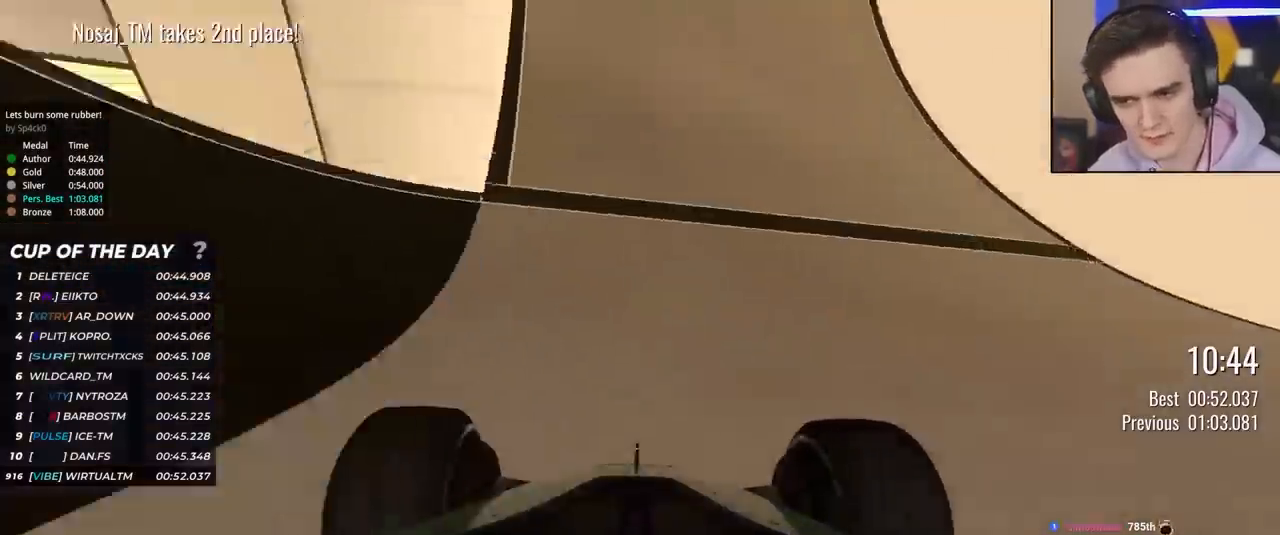
{"keys": ["up"], "events": [[83, "left", "down"], [183, "left", "up"], [317, "left", "down"], [500, "left", "up"]]}
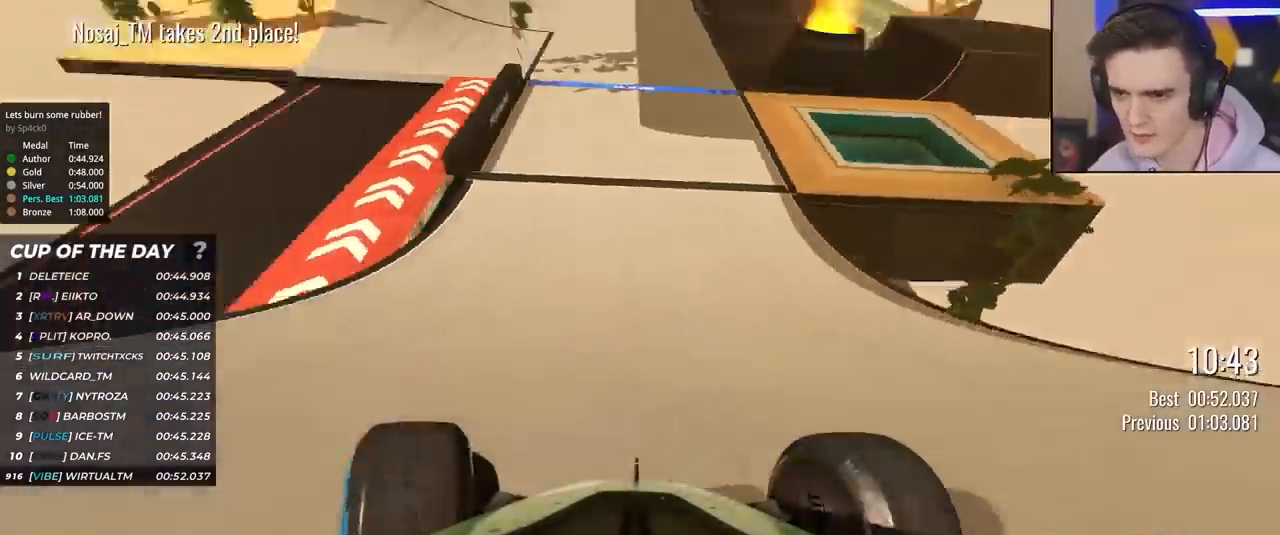
{"keys": ["left", "up"], "events": [[200, "left", "down"], [283, "left", "up"], [383, "left", "down"]]}
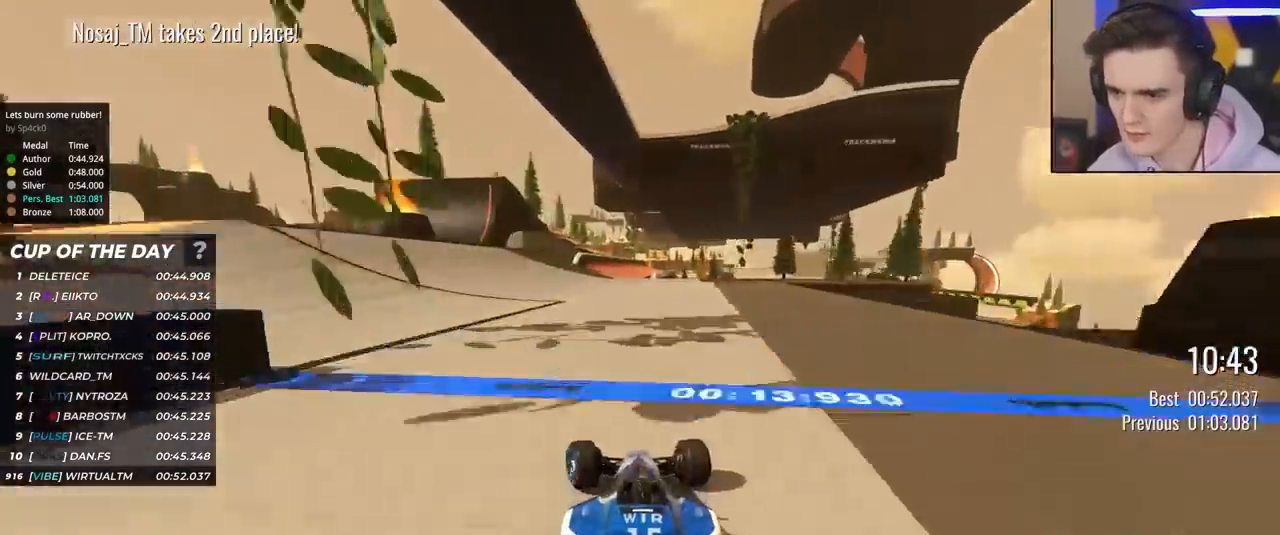
{"keys": ["right", "up"], "events": [[17, "left", "up"], [67, "left", "down"], [167, "left", "up"], [217, "right", "down"]]}
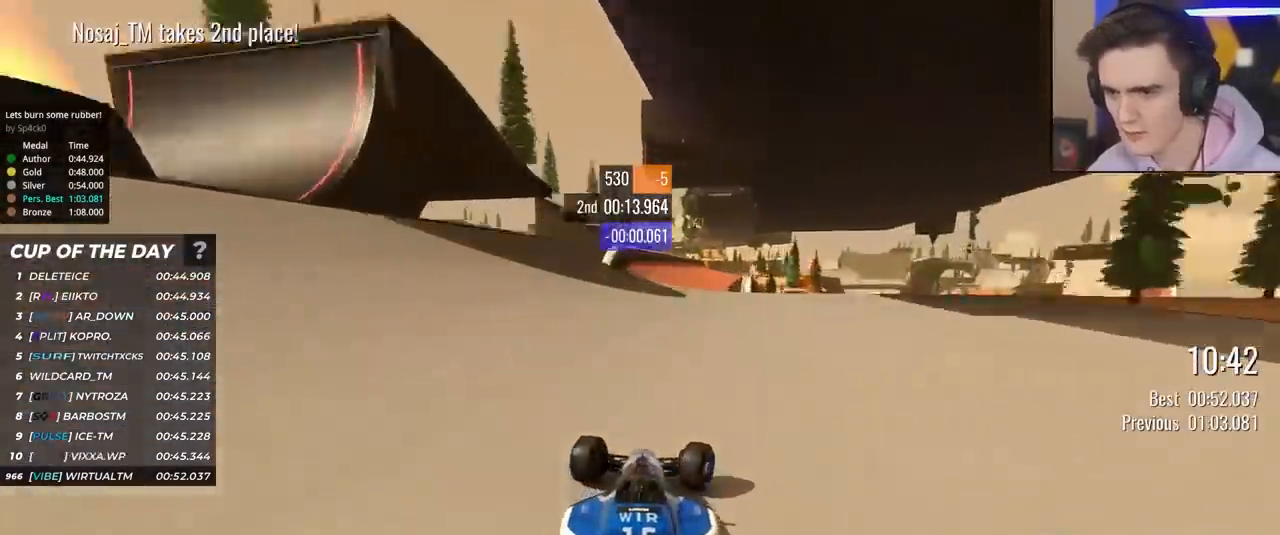
{"keys": ["up"], "events": [[33, "right", "up"], [233, "right", "down"], [317, "right", "up"]]}
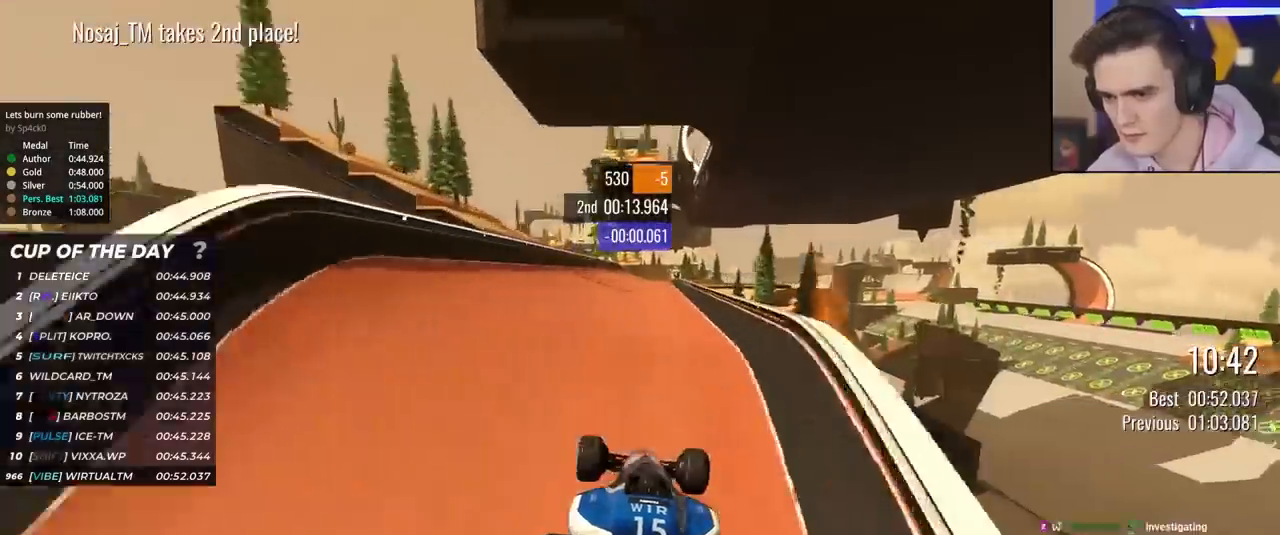
{"keys": ["up"], "events": [[233, "right", "down"], [333, "right", "up"]]}
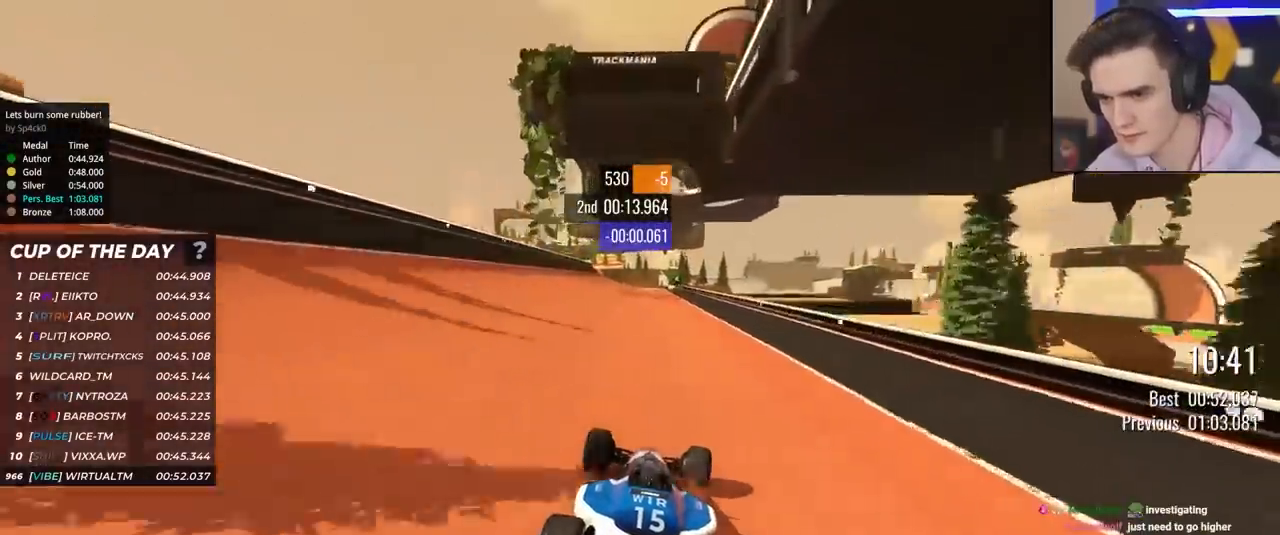
{"keys": ["left", "up"], "events": [[267, "right", "down"], [300, "right", "up"], [350, "left", "down"]]}
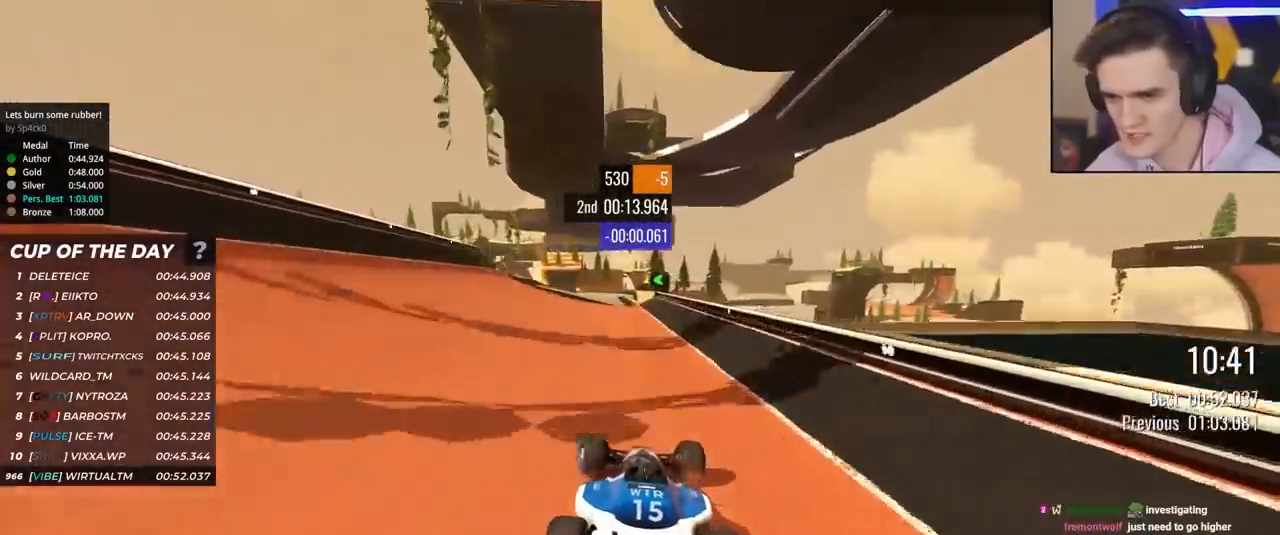
{"keys": ["up"], "events": [[83, "left", "up"], [283, "left", "down"], [333, "left", "up"]]}
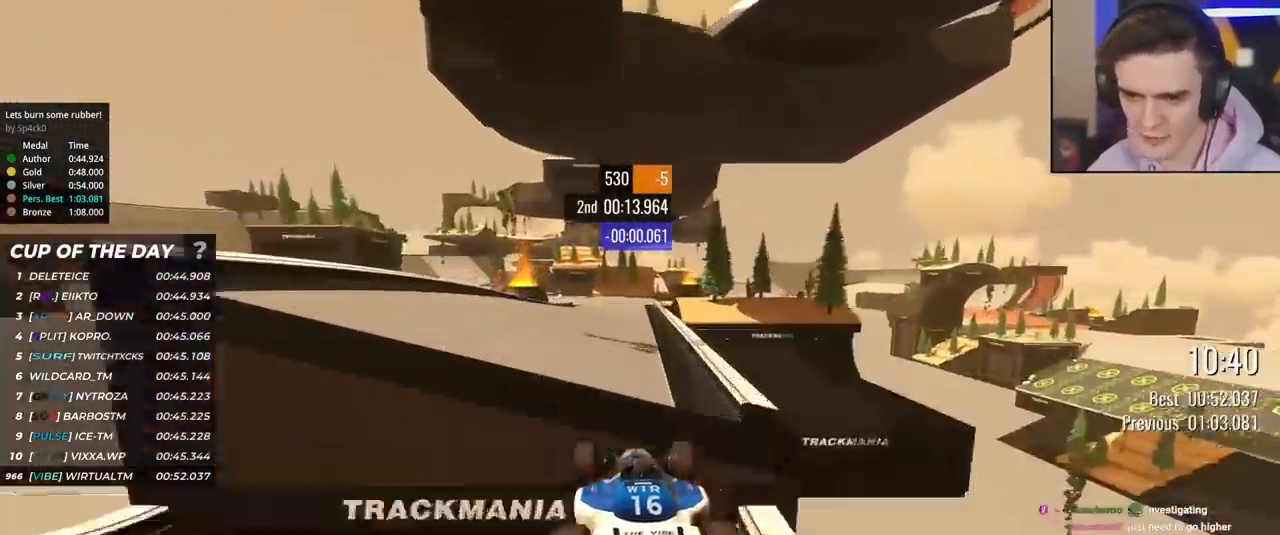
{"keys": ["up"], "events": [[200, "left", "down"], [283, "left", "up"], [383, "left", "down"], [483, "left", "up"]]}
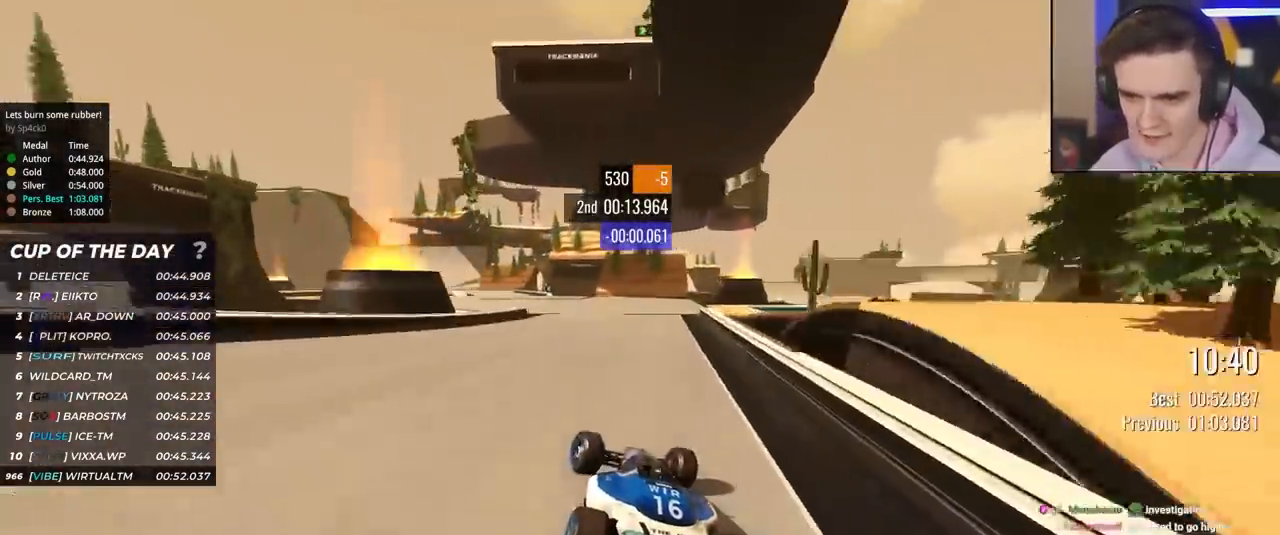
{"keys": ["left", "up"], "events": [[117, "left", "down"], [167, "left", "up"], [300, "left", "down"], [400, "left", "up"], [433, "left", "down"]]}
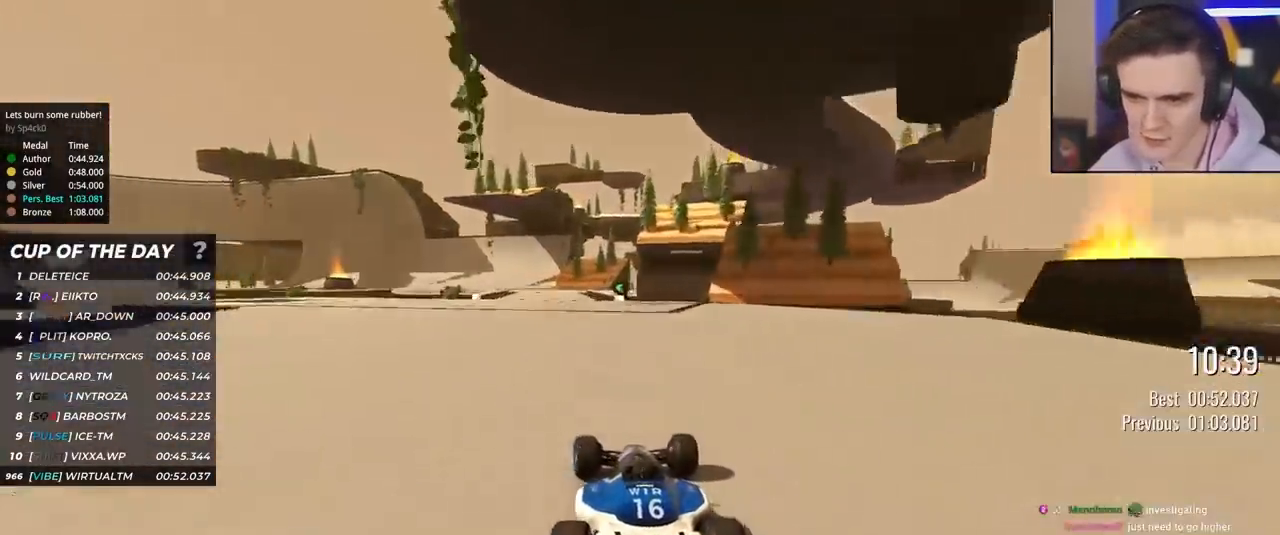
{"keys": ["up"], "events": [[83, "left", "up"], [183, "left", "down"], [317, "left", "up"], [367, "left", "down"], [467, "left", "up"]]}
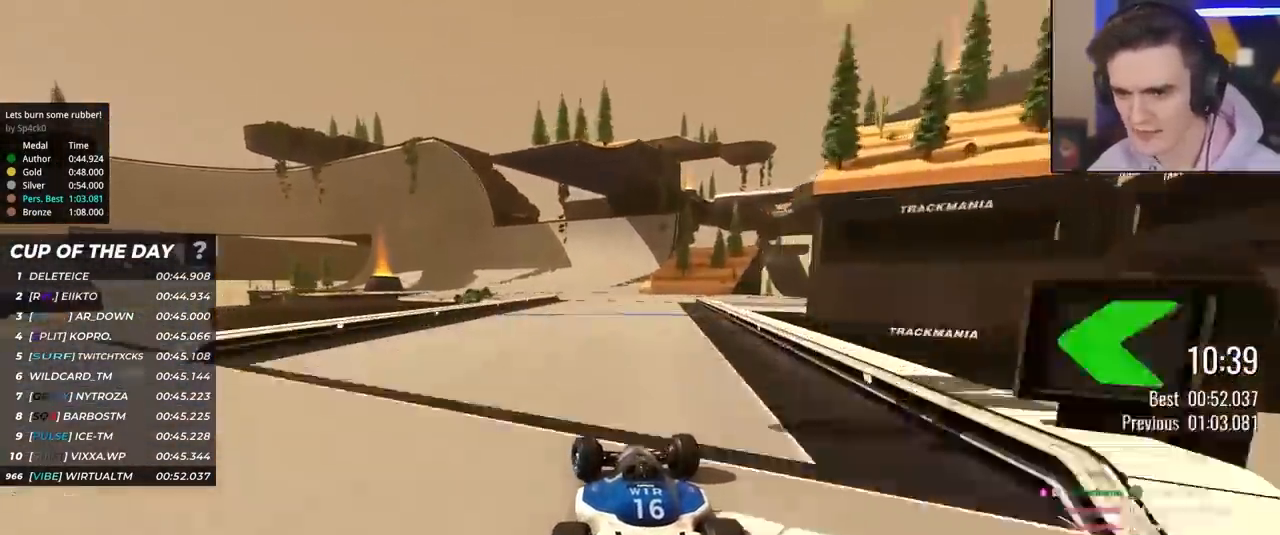
{"keys": ["up"], "events": [[17, "left", "down"], [100, "left", "up"], [250, "left", "down"], [433, "left", "up"]]}
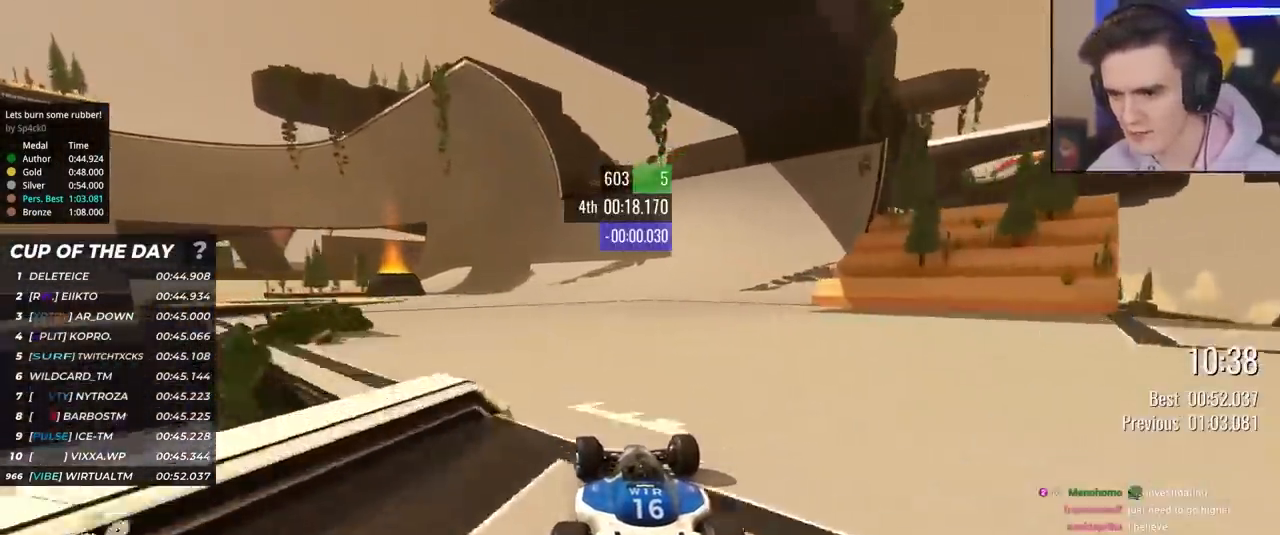
{"keys": ["left", "up"], "events": [[33, "left", "down"], [117, "left", "up"], [167, "left", "down"], [217, "left", "up"], [300, "left", "down"], [400, "left", "up"], [500, "left", "down"]]}
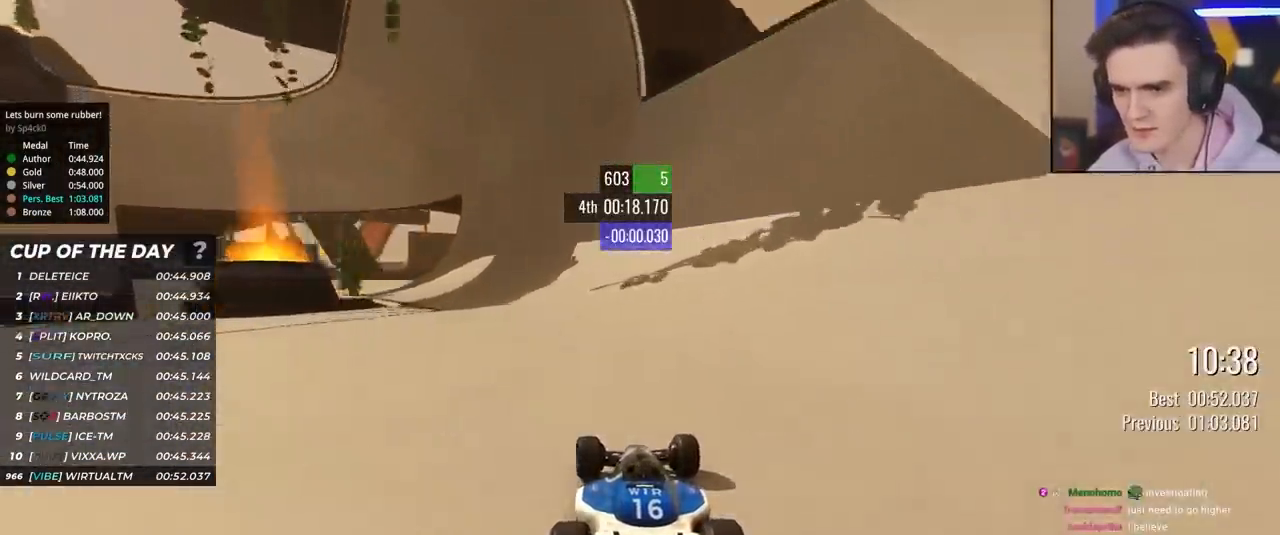
{"keys": ["right", "up"], "events": [[83, "left", "up"], [283, "right", "down"], [317, "right", "up"], [500, "right", "down"]]}